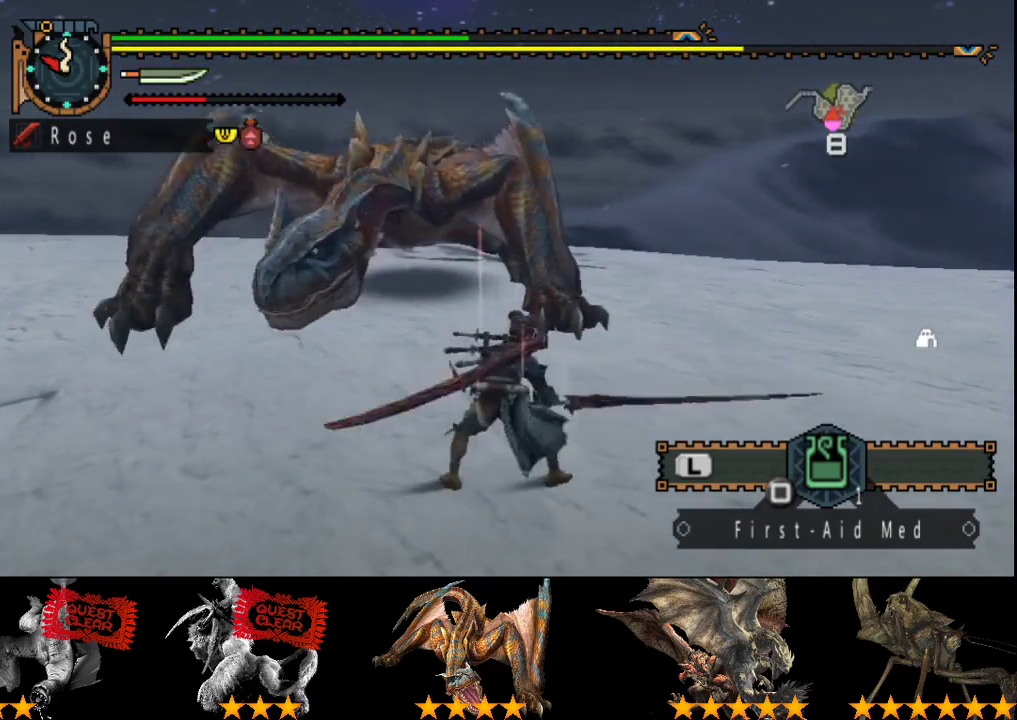
Gameplay with a controller (PlayStation layout); each line is a JSON object with the inputs held at the frame after it. "events" lists button and stick changes between this image and that frame as [ms after this image, input, new state], when the widget could be followed in between. Not read: L3 R3.
{"buttons": [], "left_stick": "down", "right_stick": "center", "events": [[67, "right_stick", "left"], [133, "left_stick", "down"], [200, "right_stick", "center"]]}
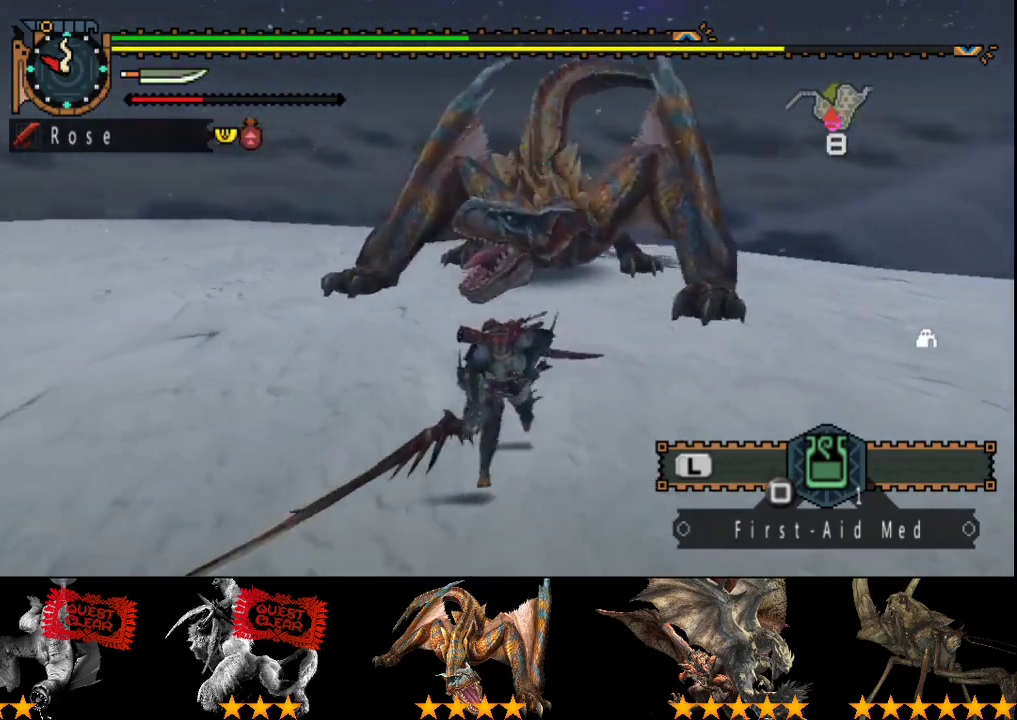
{"buttons": [], "left_stick": "down-left", "right_stick": "center", "events": [[83, "right_stick", "right"], [183, "right_stick", "center"], [350, "left_stick", "down-left"]]}
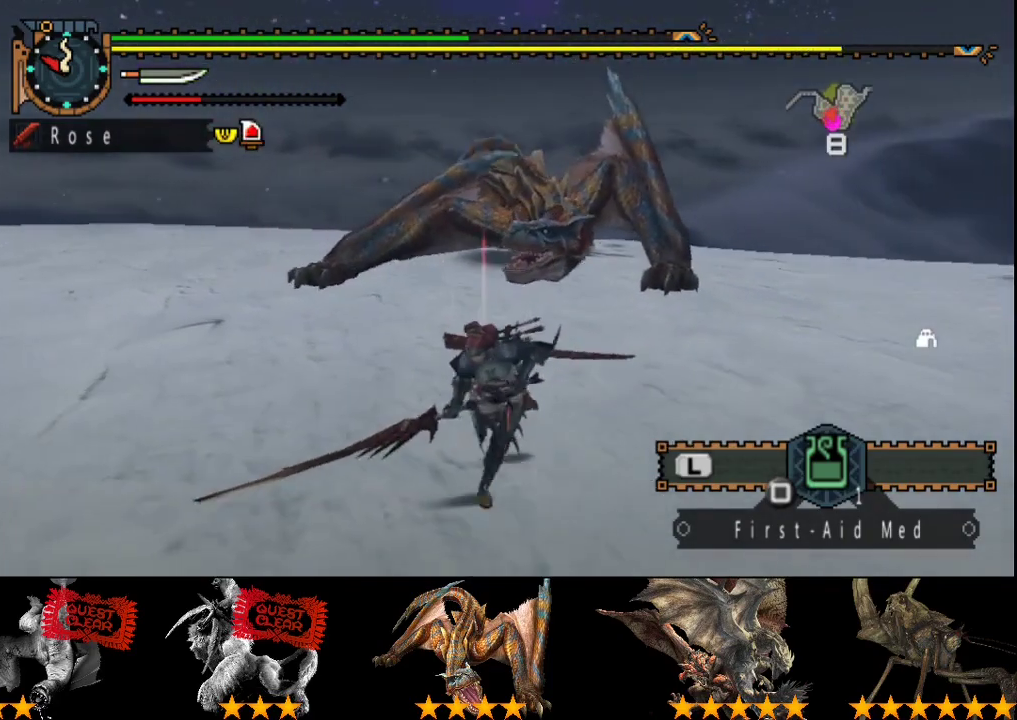
{"buttons": [], "left_stick": "center", "right_stick": "center", "events": [[117, "left_stick", "center"]]}
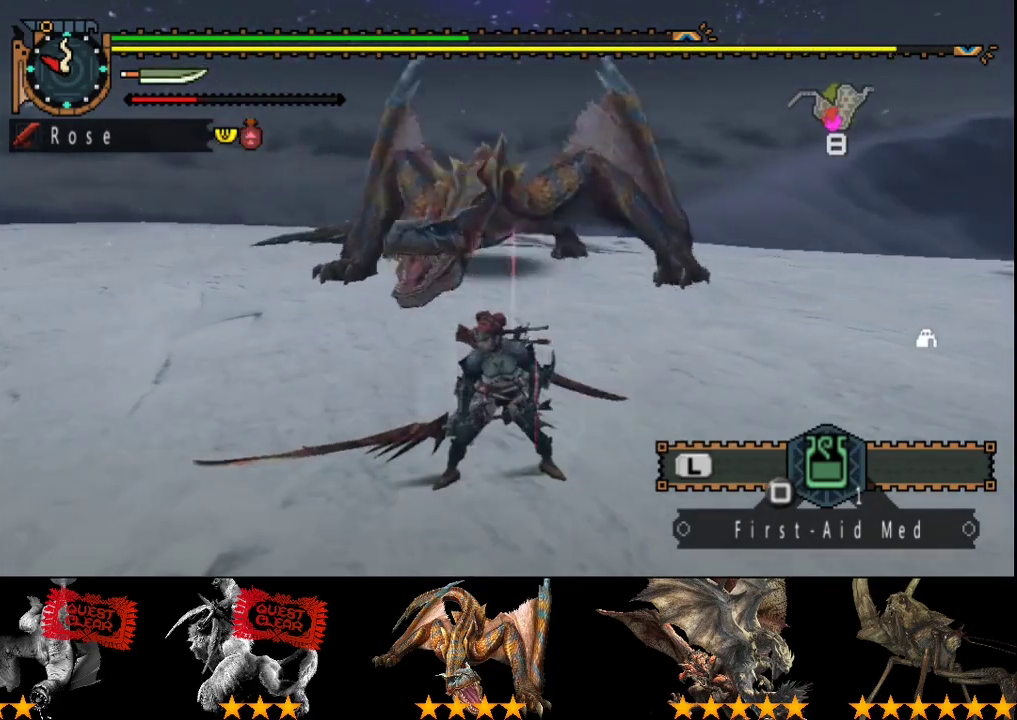
{"buttons": ["TRIANGLE"], "left_stick": "up", "right_stick": "center", "events": [[50, "left_stick", "up"], [500, "TRIANGLE", "down"]]}
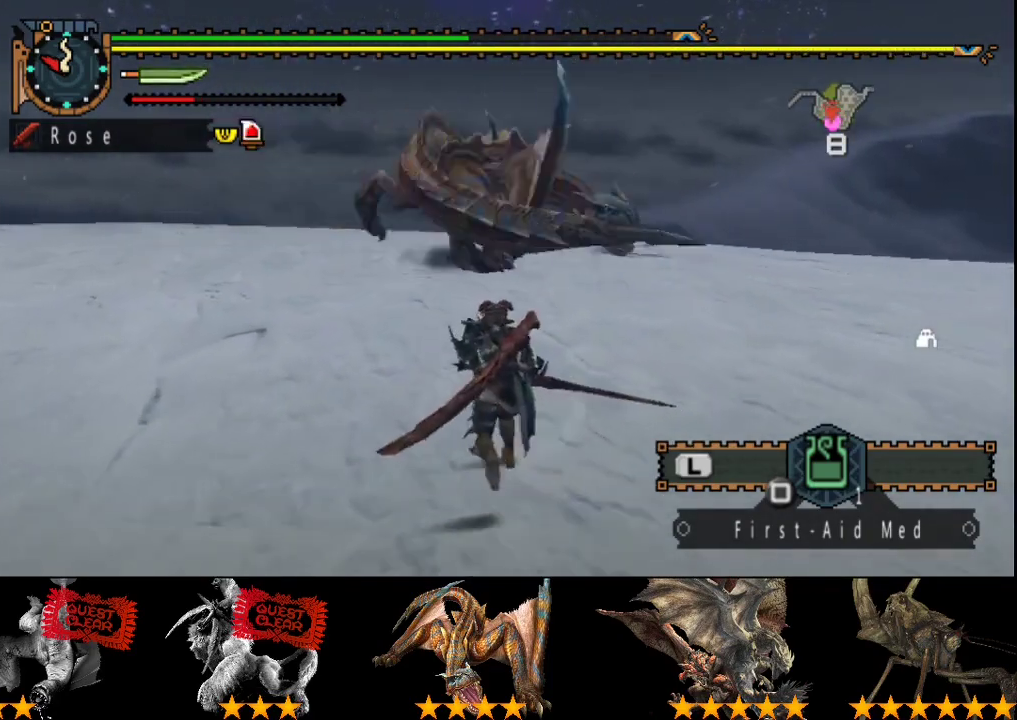
{"buttons": [], "left_stick": "up", "right_stick": "center", "events": [[133, "TRIANGLE", "up"]]}
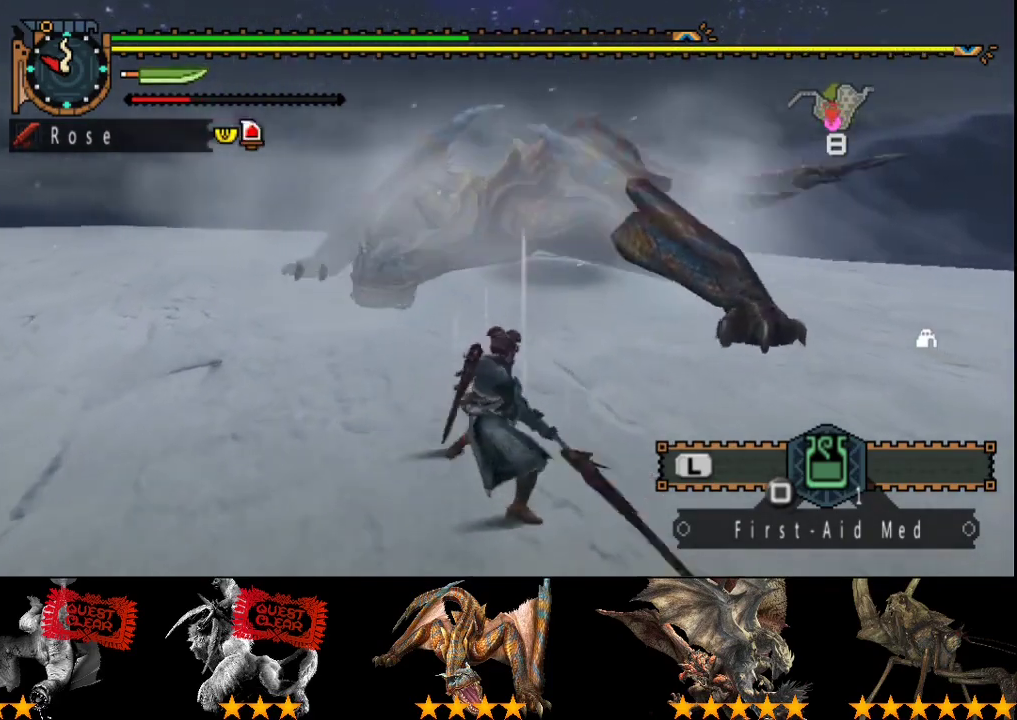
{"buttons": [], "left_stick": "up-left", "right_stick": "center", "events": [[117, "left_stick", "up-left"]]}
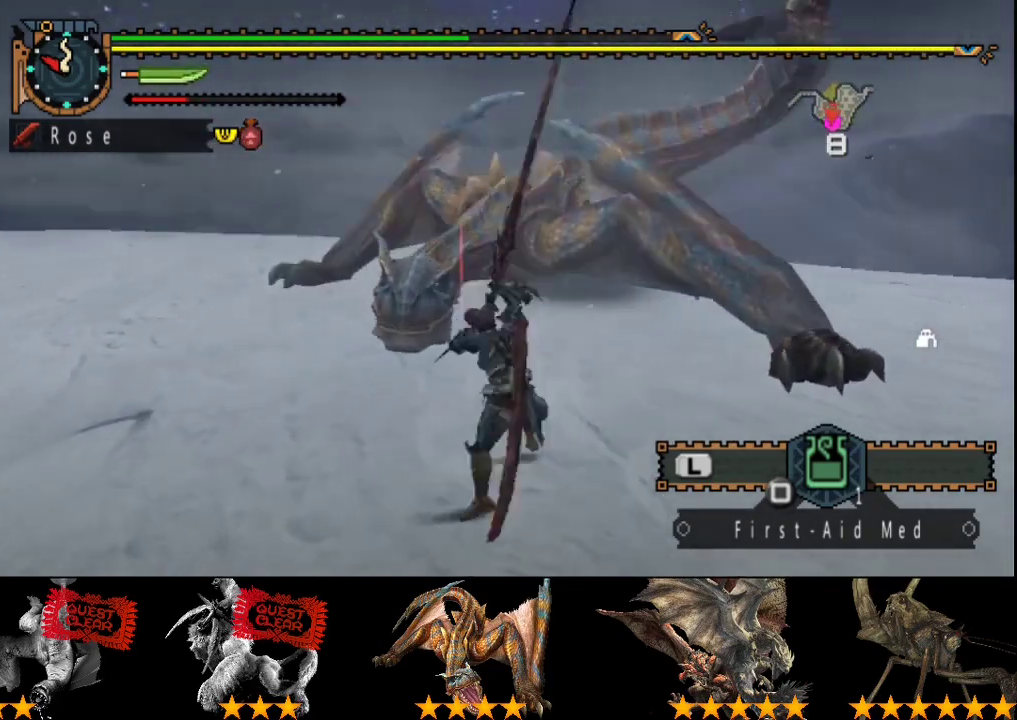
{"buttons": [], "left_stick": "up-left", "right_stick": "center", "events": [[133, "CIRCLE", "down"], [200, "CIRCLE", "up"], [267, "CIRCLE", "down"], [333, "CIRCLE", "up"], [400, "CIRCLE", "down"], [500, "CIRCLE", "up"]]}
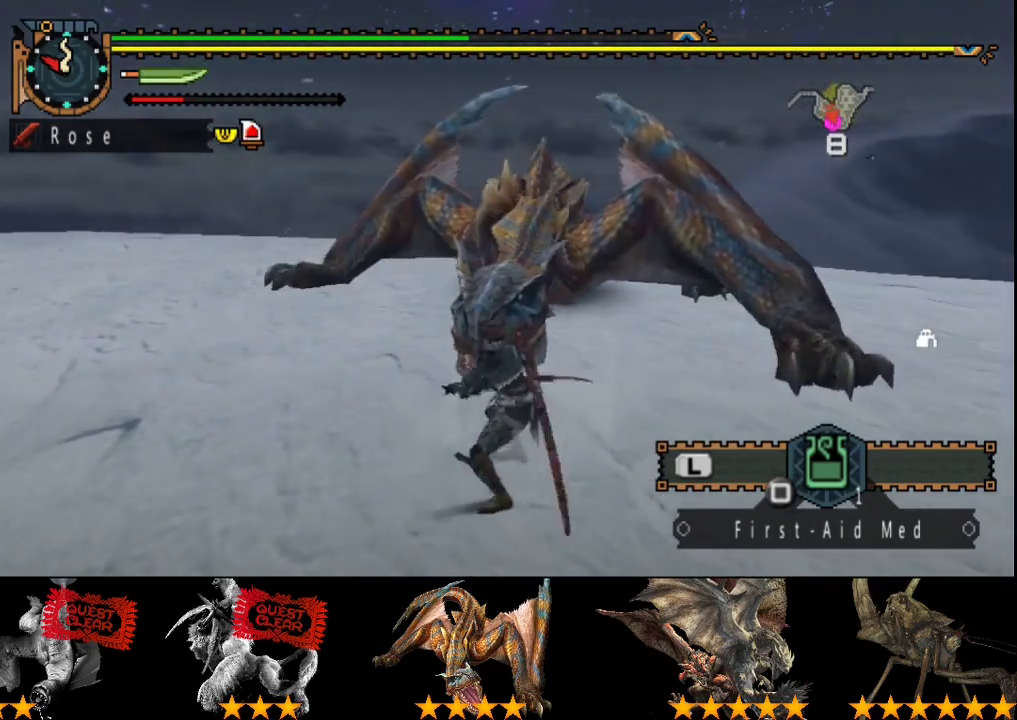
{"buttons": ["TRIANGLE"], "left_stick": "center", "right_stick": "center", "events": [[67, "TRIANGLE", "down"], [133, "left_stick", "center"], [167, "TRIANGLE", "up"], [217, "TRIANGLE", "down"], [283, "TRIANGLE", "up"], [350, "TRIANGLE", "down"], [417, "TRIANGLE", "up"], [483, "TRIANGLE", "down"]]}
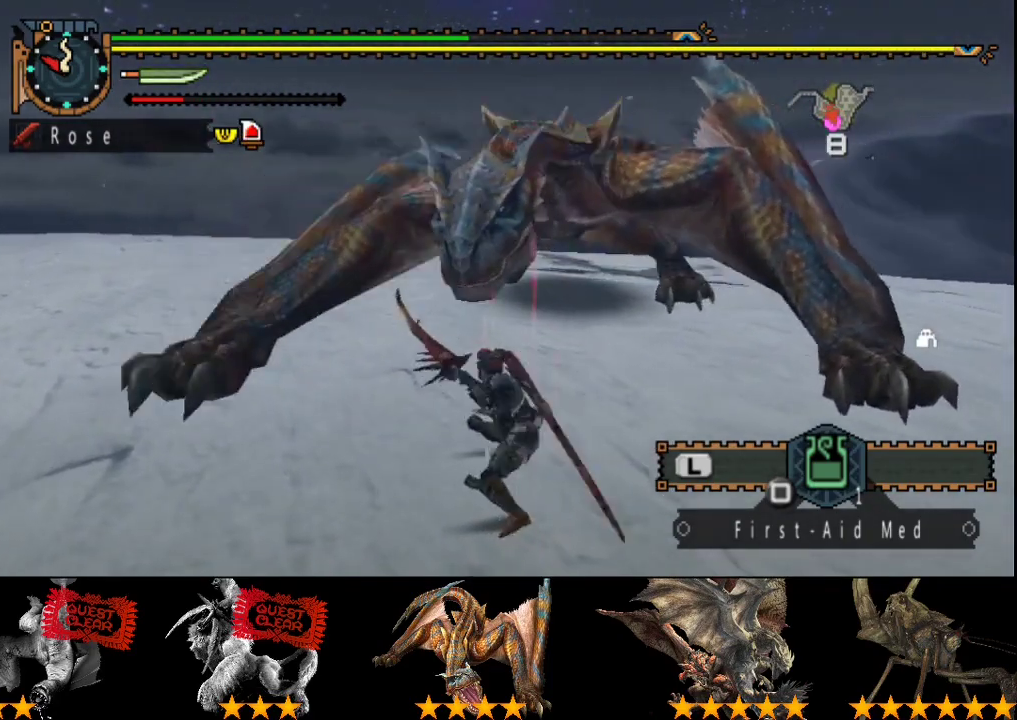
{"buttons": [], "left_stick": "center", "right_stick": "center", "events": [[17, "left_stick", "right"], [83, "TRIANGLE", "up"], [150, "TRIANGLE", "down"], [183, "left_stick", "center"], [217, "TRIANGLE", "up"], [283, "TRIANGLE", "down"], [383, "TRIANGLE", "up"]]}
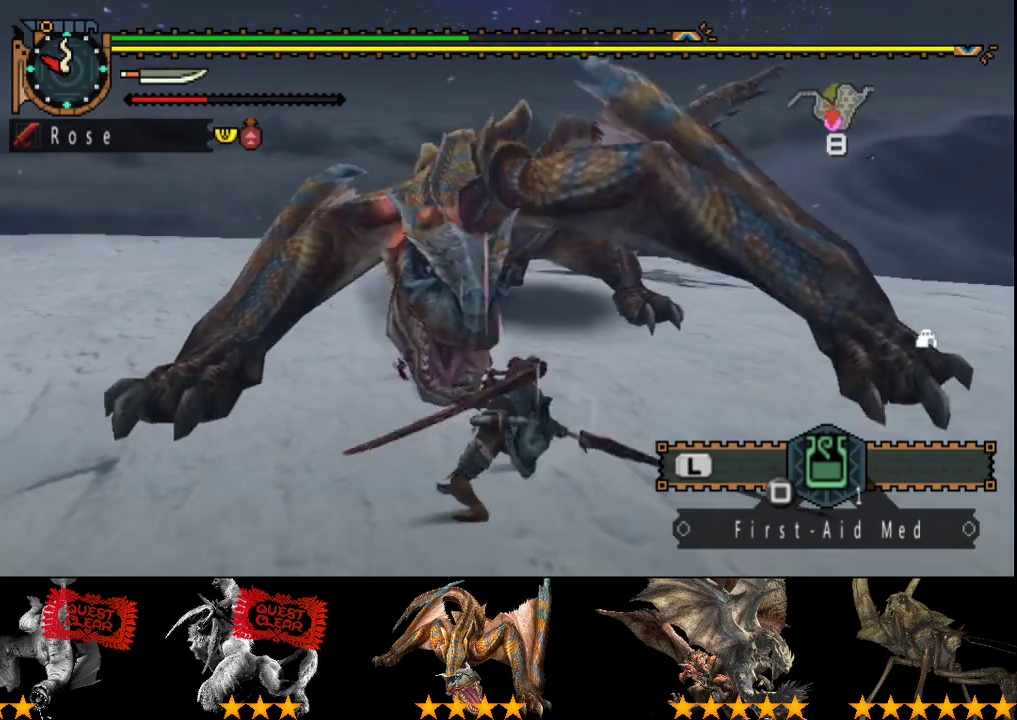
{"buttons": ["CIRCLE", "TRIANGLE"], "left_stick": "center", "right_stick": "center", "events": [[50, "CIRCLE", "down"], [50, "TRIANGLE", "down"], [133, "CIRCLE", "up"], [133, "TRIANGLE", "up"], [200, "CIRCLE", "down"], [200, "TRIANGLE", "down"], [267, "CIRCLE", "up"], [267, "TRIANGLE", "up"], [333, "CIRCLE", "down"], [333, "TRIANGLE", "down"], [433, "CIRCLE", "up"], [500, "CIRCLE", "down"]]}
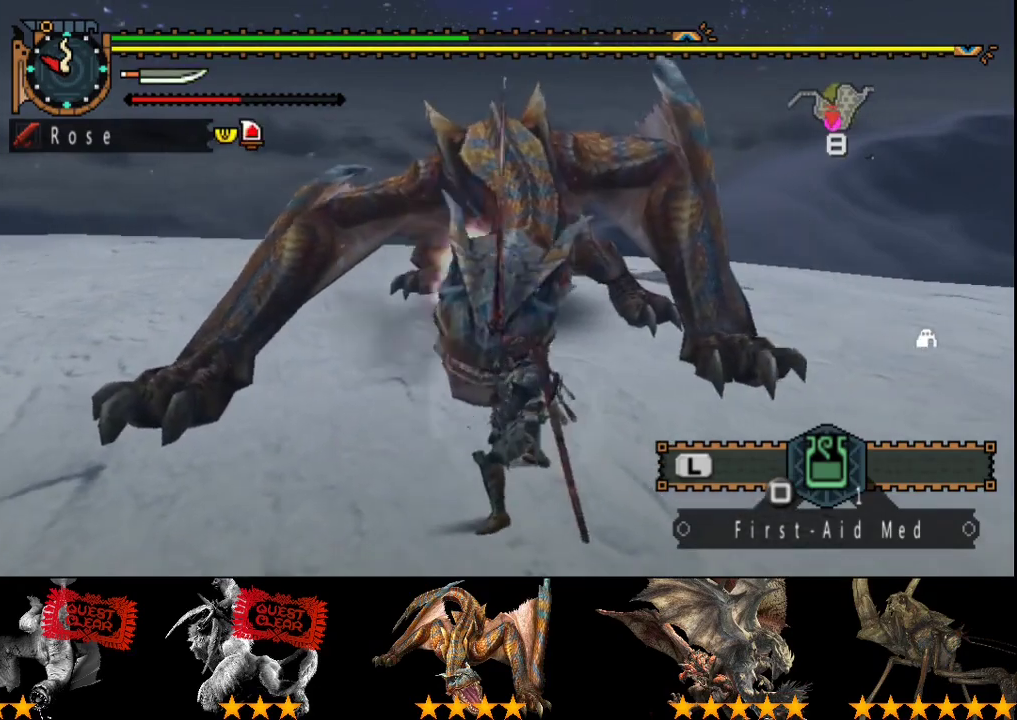
{"buttons": ["CIRCLE", "TRIANGLE"], "left_stick": "center", "right_stick": "center", "events": [[67, "CIRCLE", "up"], [67, "TRIANGLE", "up"], [133, "CIRCLE", "down"], [133, "TRIANGLE", "down"], [200, "TRIANGLE", "up"], [267, "TRIANGLE", "down"], [367, "CIRCLE", "up"], [367, "TRIANGLE", "up"], [433, "CIRCLE", "down"], [433, "TRIANGLE", "down"]]}
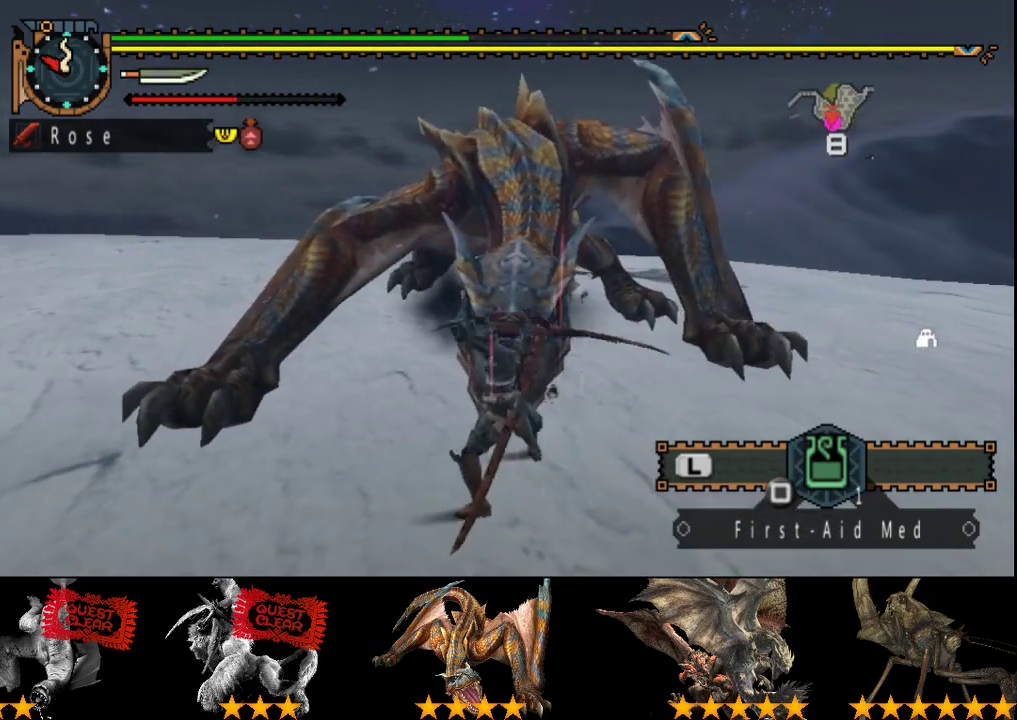
{"buttons": [], "left_stick": "center", "right_stick": "center", "events": [[33, "CIRCLE", "up"], [83, "CIRCLE", "down"], [183, "CIRCLE", "up"], [183, "TRIANGLE", "up"], [283, "TRIANGLE", "down"], [317, "CIRCLE", "down"], [383, "CIRCLE", "up"], [383, "TRIANGLE", "up"]]}
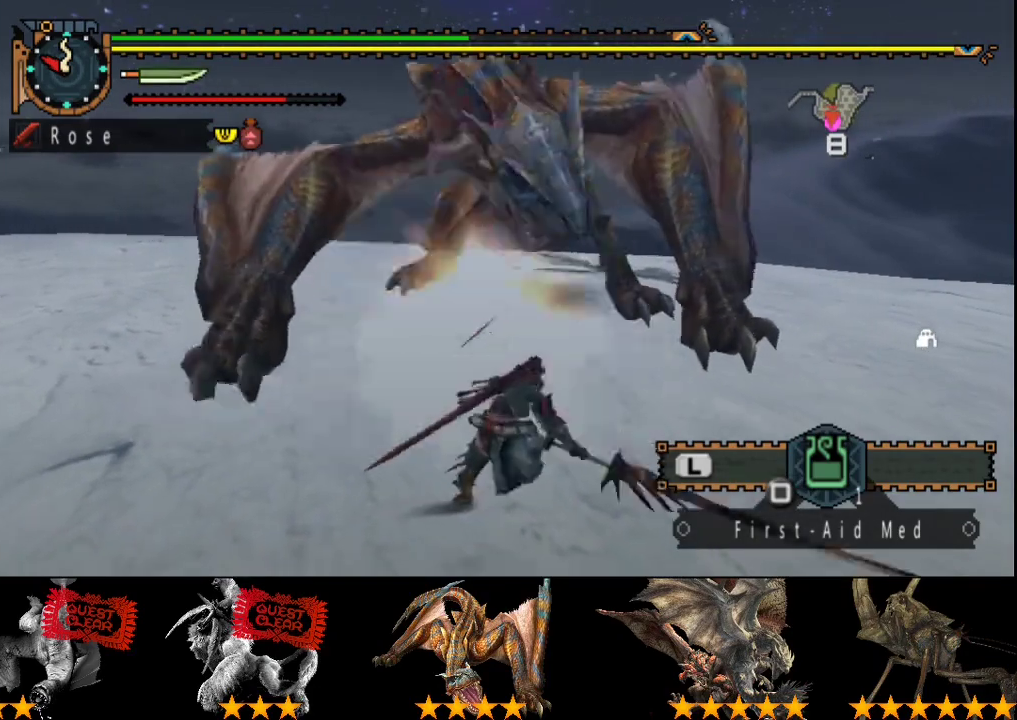
{"buttons": [], "left_stick": "center", "right_stick": "center", "events": []}
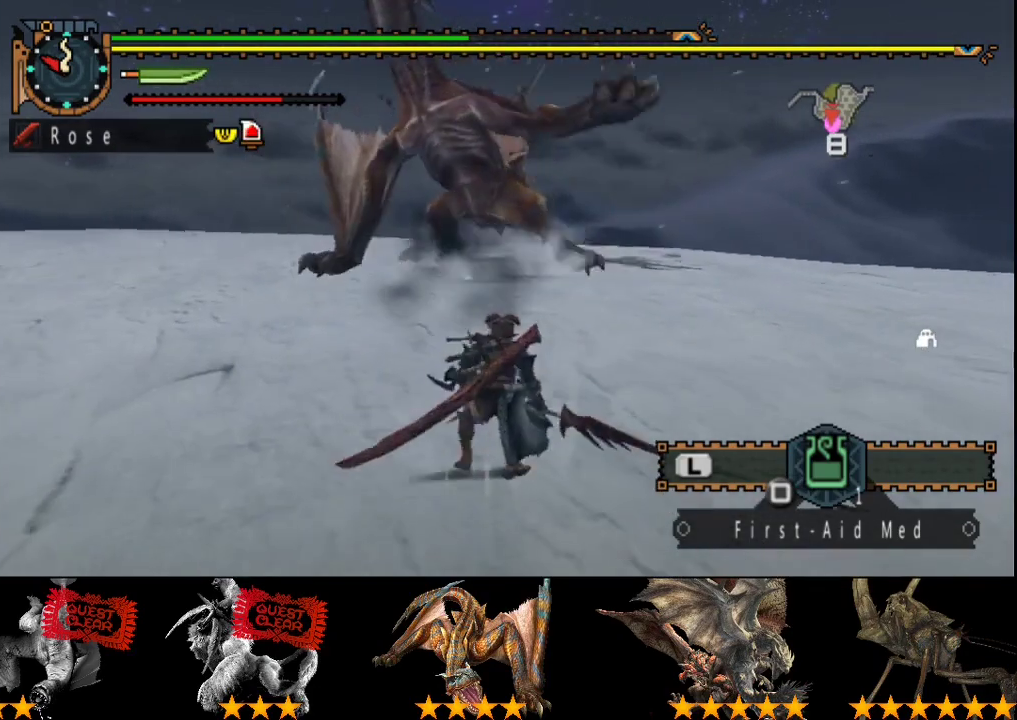
{"buttons": [], "left_stick": "up", "right_stick": "center", "events": [[17, "left_stick", "up"]]}
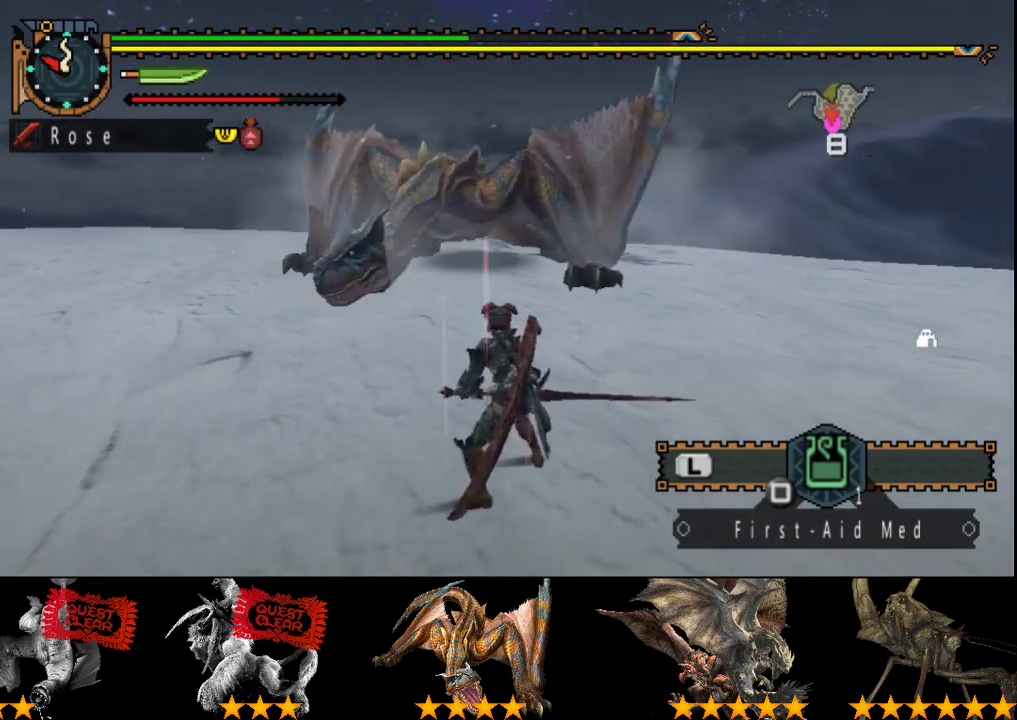
{"buttons": ["CIRCLE"], "left_stick": "up", "right_stick": "center", "events": [[433, "CIRCLE", "down"]]}
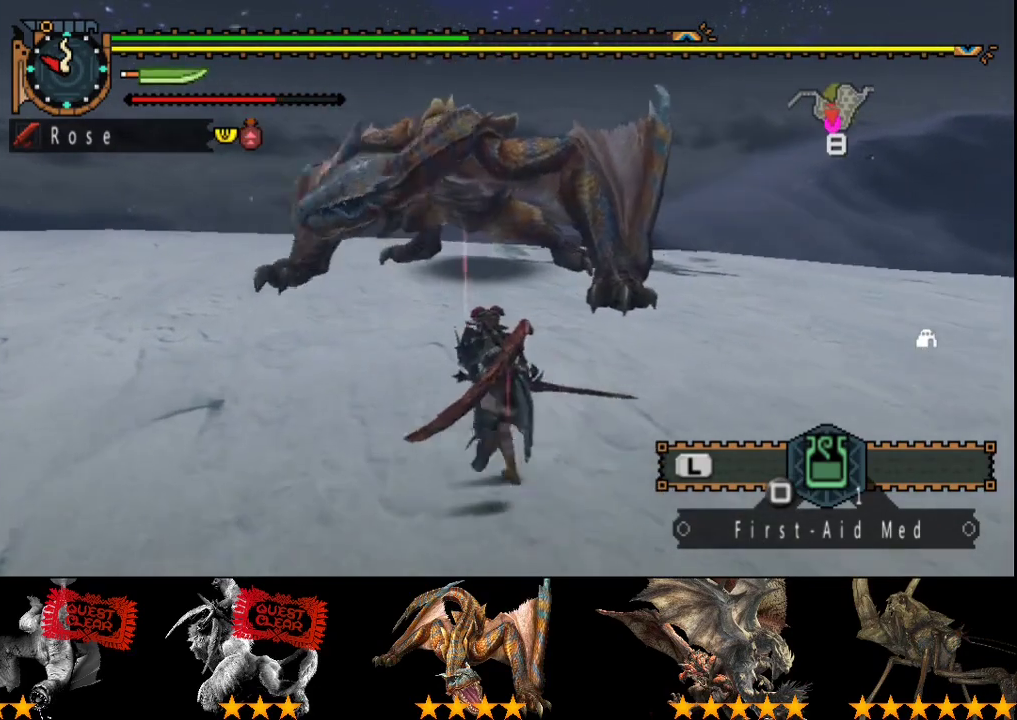
{"buttons": ["TRIANGLE"], "left_stick": "up", "right_stick": "center", "events": [[33, "CIRCLE", "up"], [300, "TRIANGLE", "down"], [400, "TRIANGLE", "up"], [467, "TRIANGLE", "down"]]}
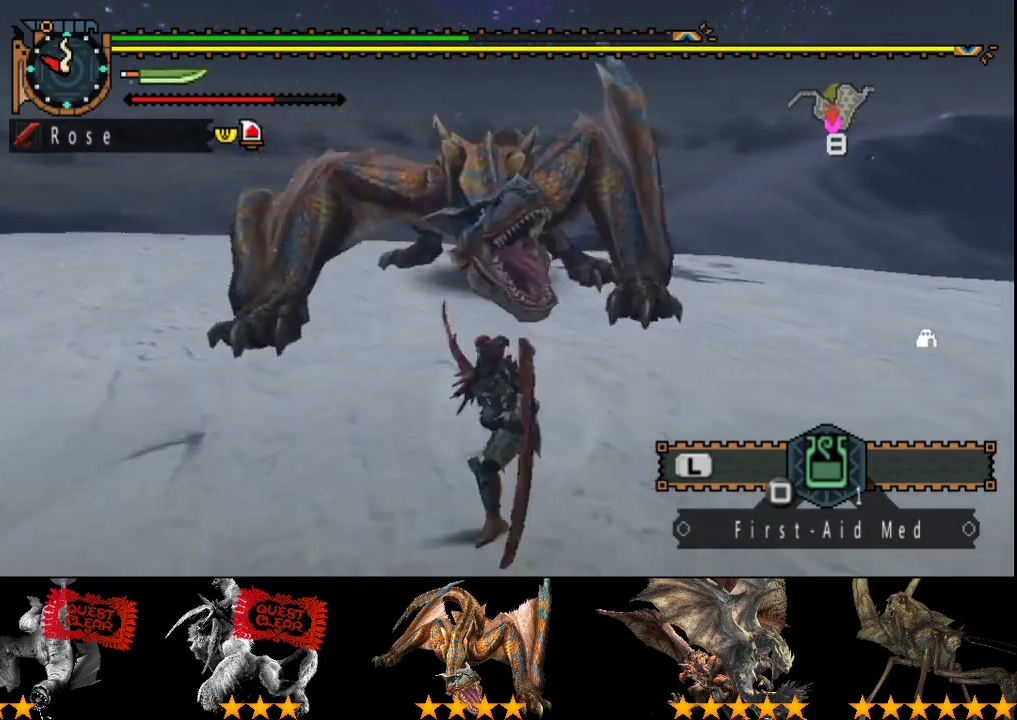
{"buttons": [], "left_stick": "center", "right_stick": "center", "events": [[33, "TRIANGLE", "up"], [100, "TRIANGLE", "down"], [267, "left_stick", "center"], [333, "TRIANGLE", "up"], [400, "TRIANGLE", "down"], [500, "TRIANGLE", "up"]]}
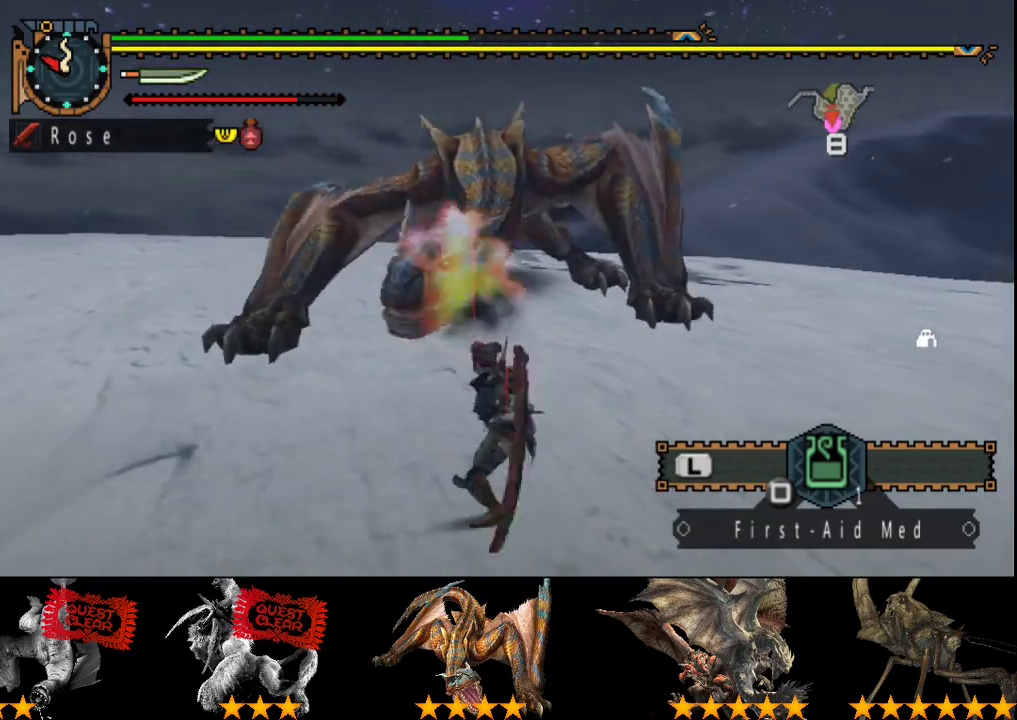
{"buttons": ["CROSS"], "left_stick": "left", "right_stick": "center", "events": [[217, "left_stick", "left"], [283, "CROSS", "down"], [383, "CROSS", "up"], [467, "CROSS", "down"]]}
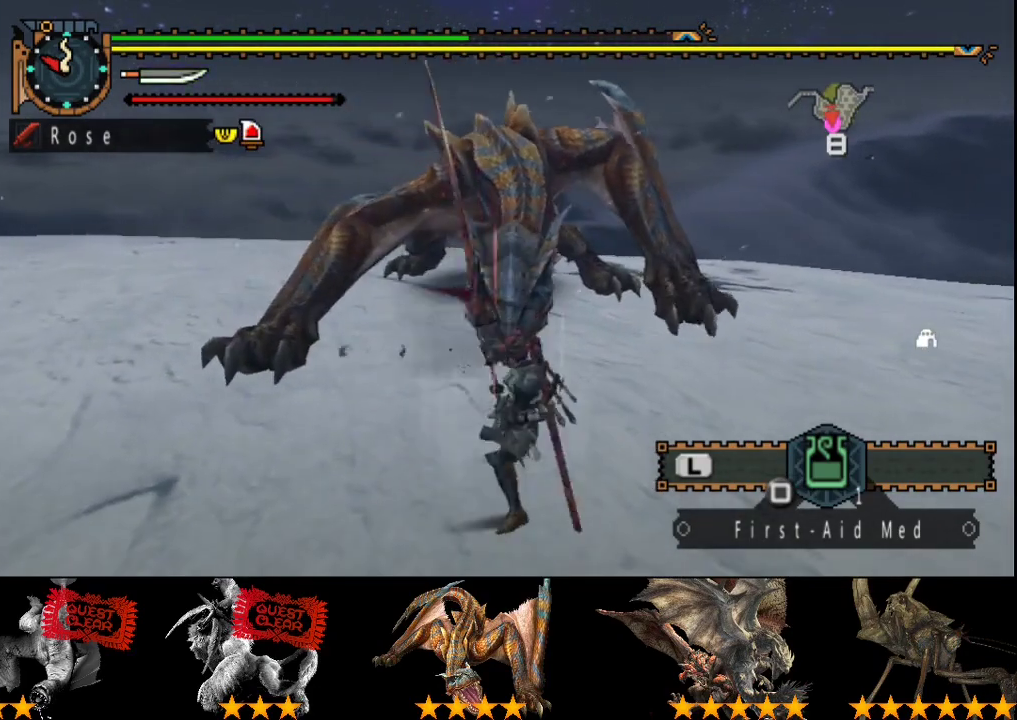
{"buttons": ["CROSS"], "left_stick": "left", "right_stick": "center", "events": [[17, "CROSS", "up"], [83, "CROSS", "down"], [183, "CROSS", "up"], [350, "CROSS", "down"]]}
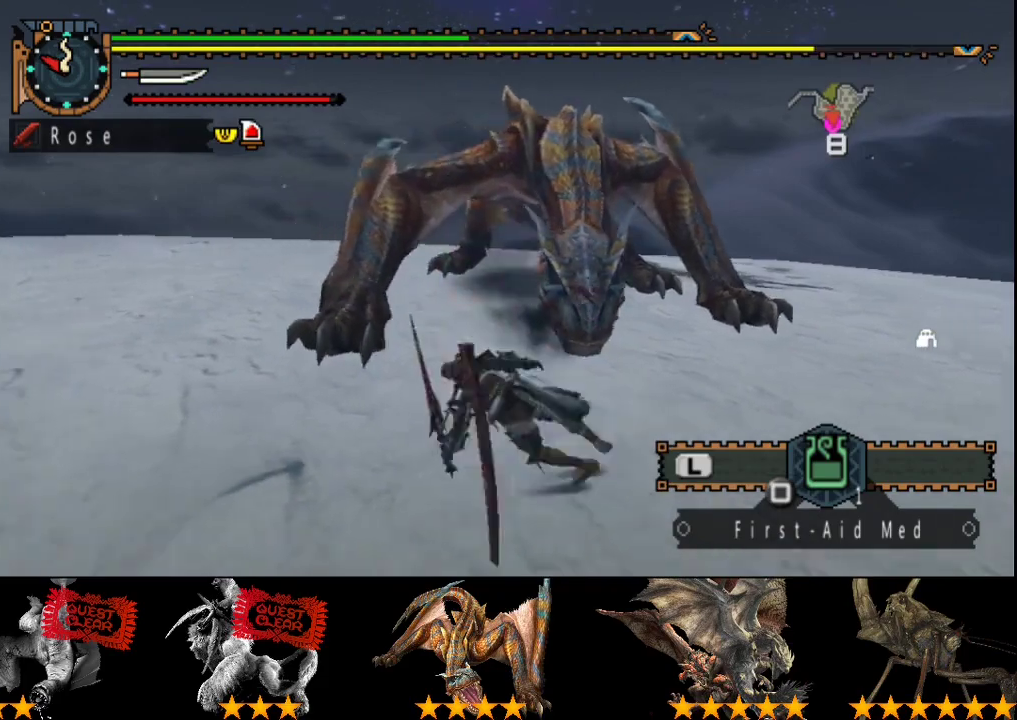
{"buttons": [], "left_stick": "left", "right_stick": "right"}
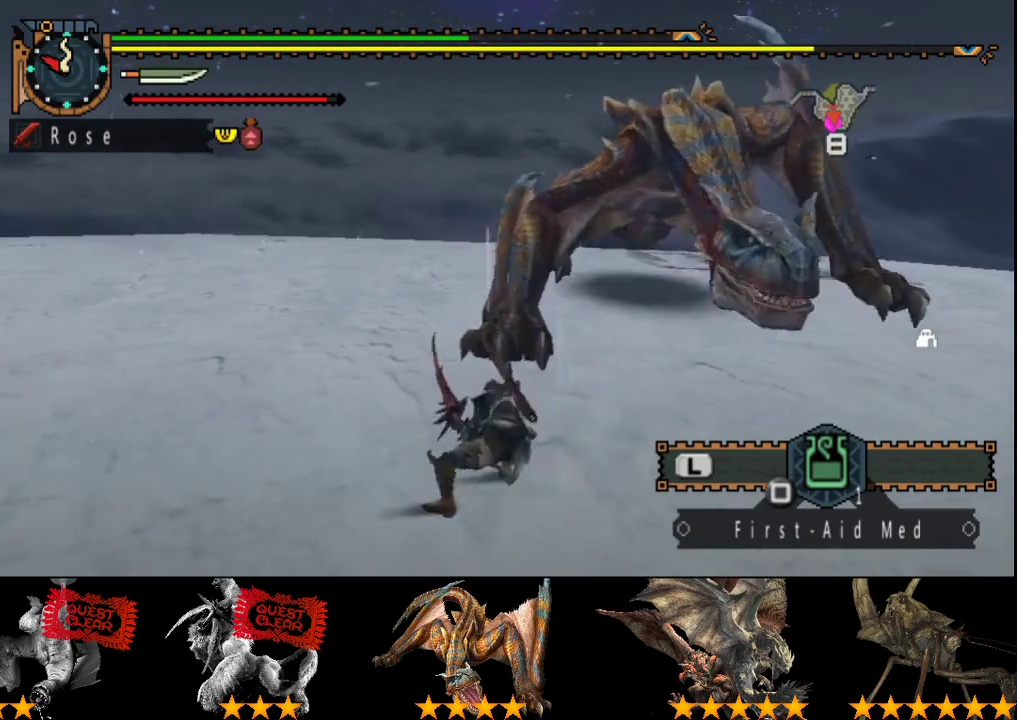
{"buttons": [], "left_stick": "down-left", "right_stick": "right"}
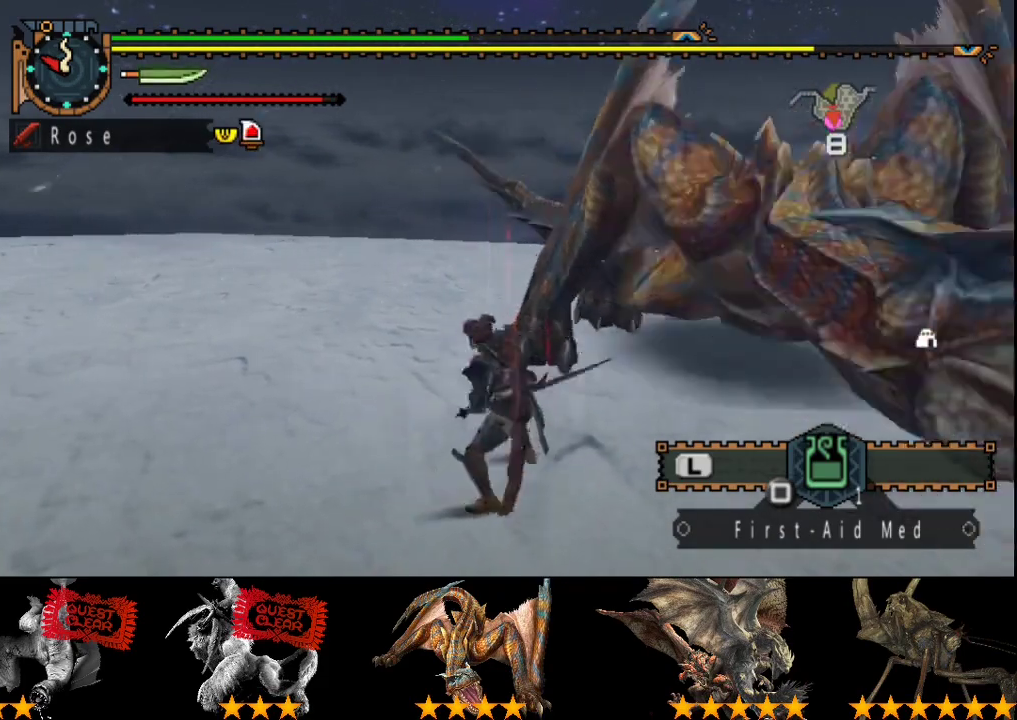
{"buttons": [], "left_stick": "down", "right_stick": "right", "events": [[233, "left_stick", "down"]]}
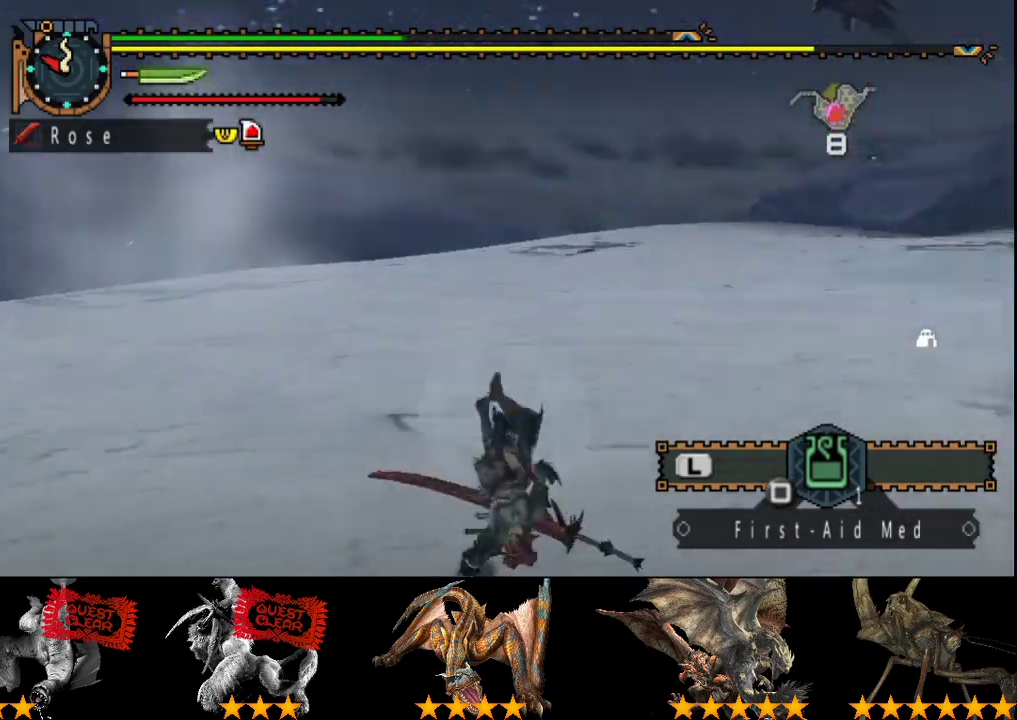
{"buttons": ["DPAD_RIGHT"], "left_stick": "center", "right_stick": "center", "events": [[100, "left_stick", "center"], [167, "right_stick", "center"], [467, "DPAD_RIGHT", "down"]]}
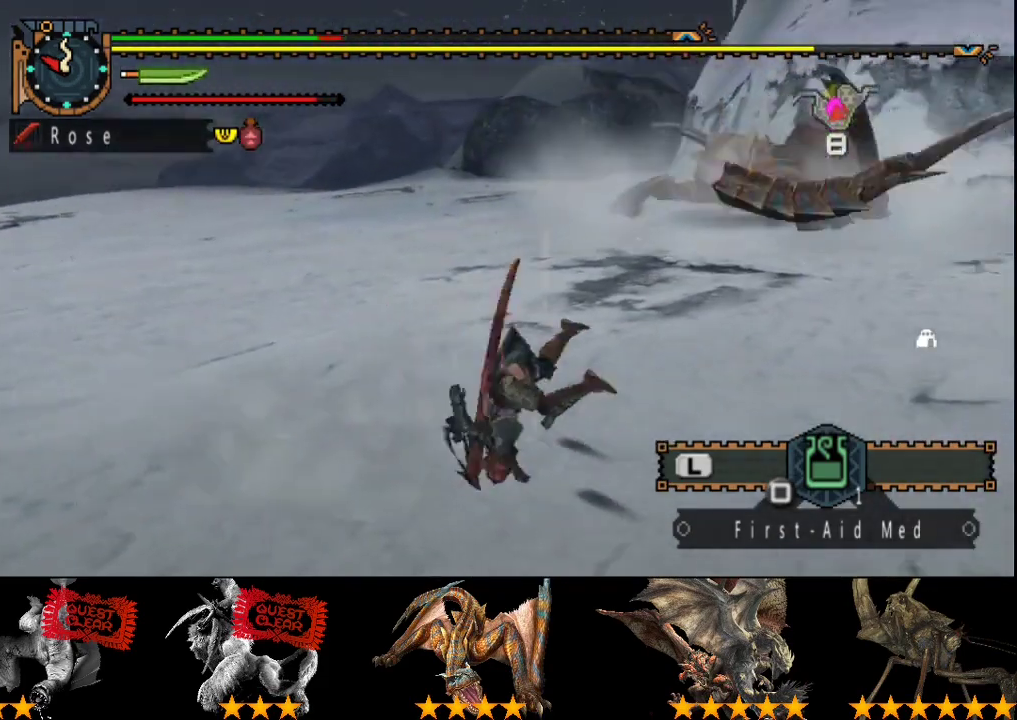
{"buttons": [], "left_stick": "center", "right_stick": "center", "events": [[50, "DPAD_RIGHT", "up"]]}
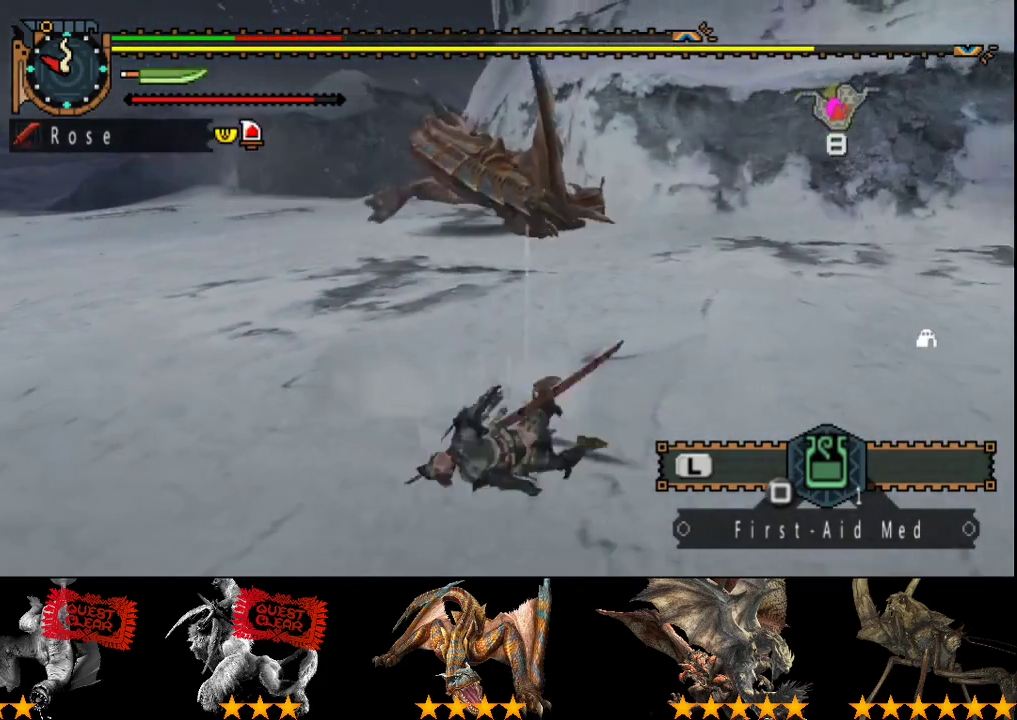
{"buttons": ["L2"], "left_stick": "up", "right_stick": "center", "events": [[417, "L2", "down"], [483, "left_stick", "up"]]}
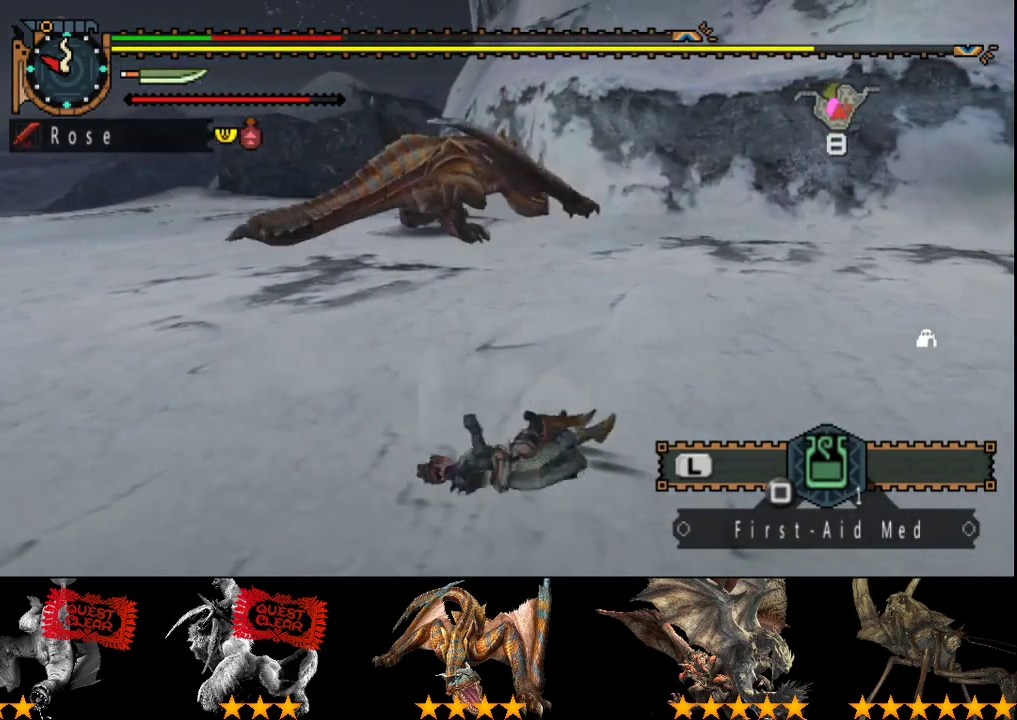
{"buttons": ["L2"], "left_stick": "up", "right_stick": "center", "events": []}
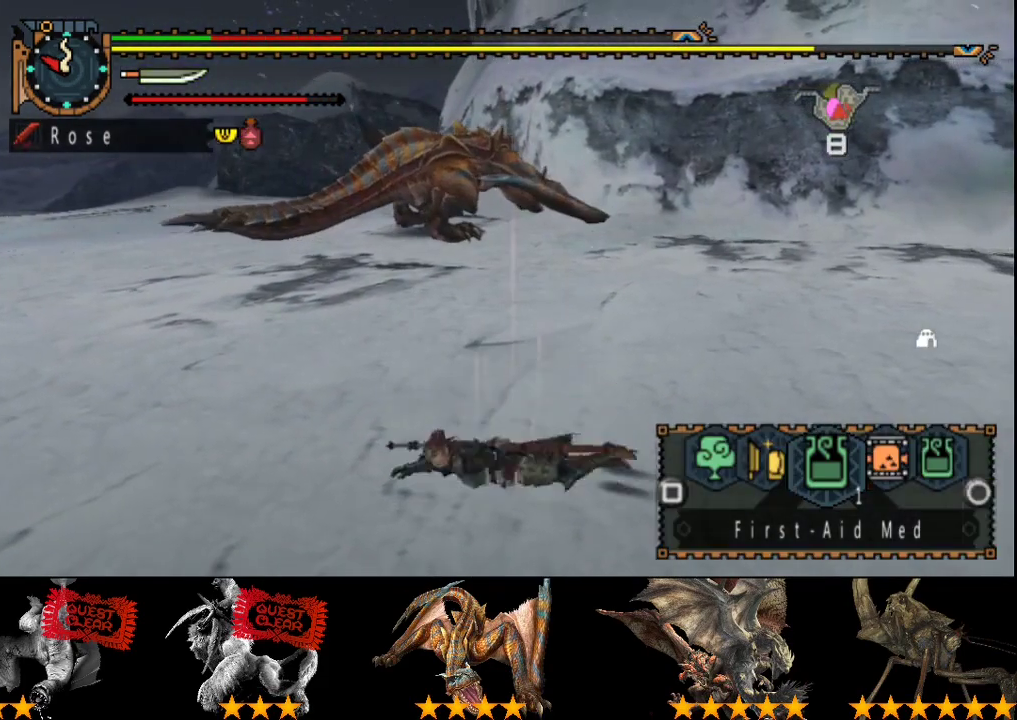
{"buttons": ["CROSS"], "left_stick": "up", "right_stick": "center", "events": [[50, "L2", "up"], [117, "left_stick", "up-left"], [167, "CROSS", "down"], [233, "CROSS", "up"], [233, "left_stick", "up"], [300, "CROSS", "down"], [400, "CROSS", "up"], [500, "CROSS", "down"]]}
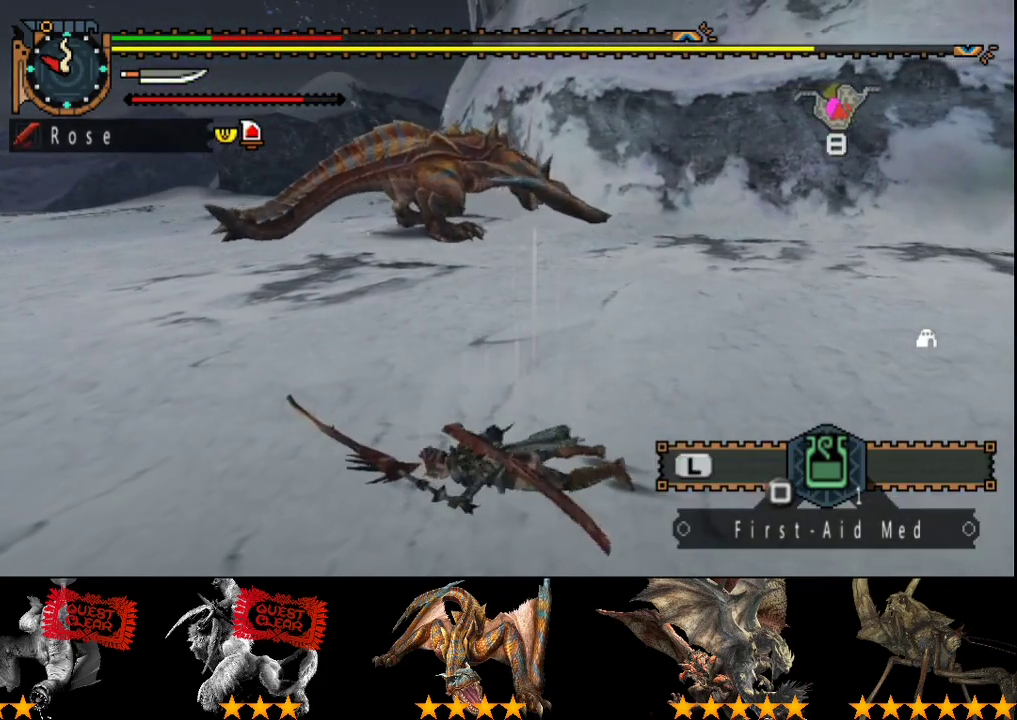
{"buttons": [], "left_stick": "up", "right_stick": "center", "events": [[67, "CROSS", "up"], [200, "SQUARE", "down"], [300, "SQUARE", "up"], [367, "SQUARE", "down"], [467, "SQUARE", "up"]]}